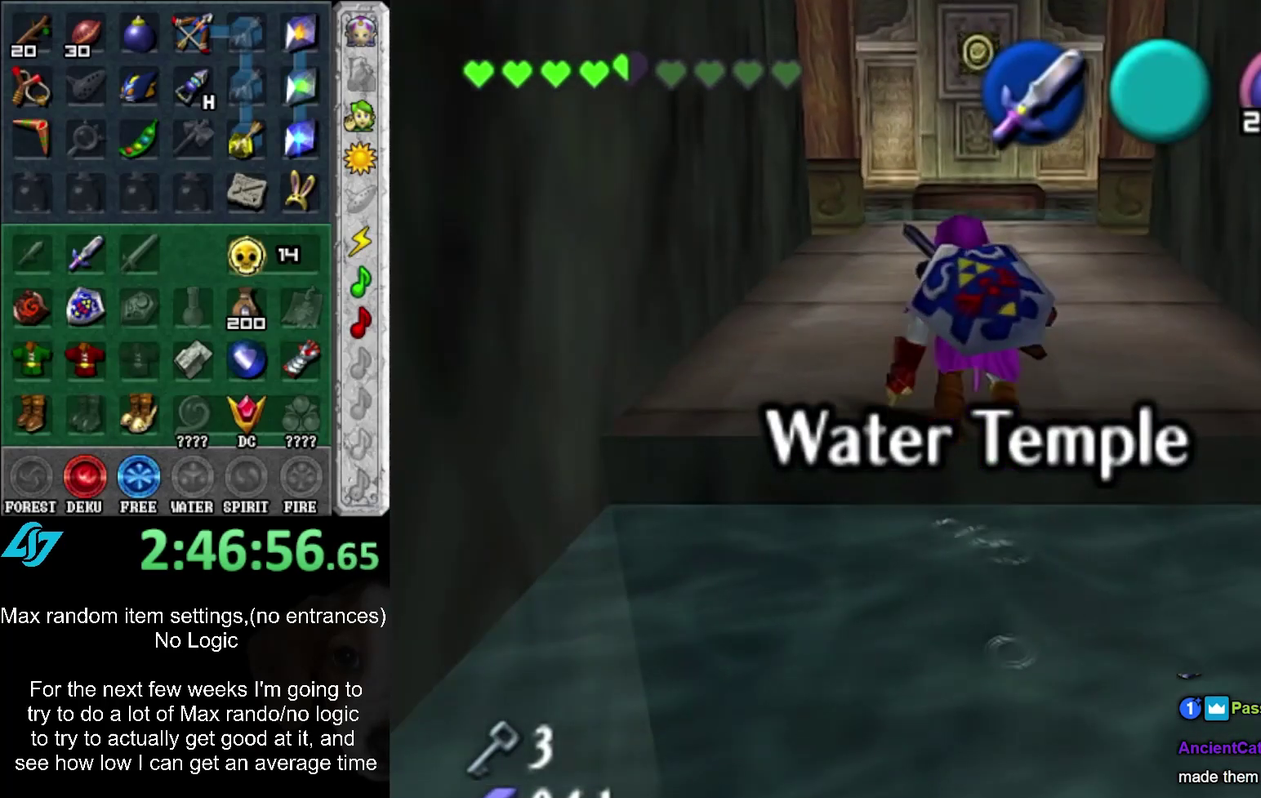
Gameplay with a controller (Xbox layout); each line is a JSON object with the inputs held at the frame after it. "events" lists button and stick changes between this image and that frame as [ms after this image, input, new state], when the widget could be followed in between. Not read: DPAD_DOWN DPAD_LEFT DPAD_RIGHT DPAD_UP L3 R2 R3.
{"buttons": ["A"], "left_stick": "up", "right_stick": "center", "events": [[333, "A", "down"]]}
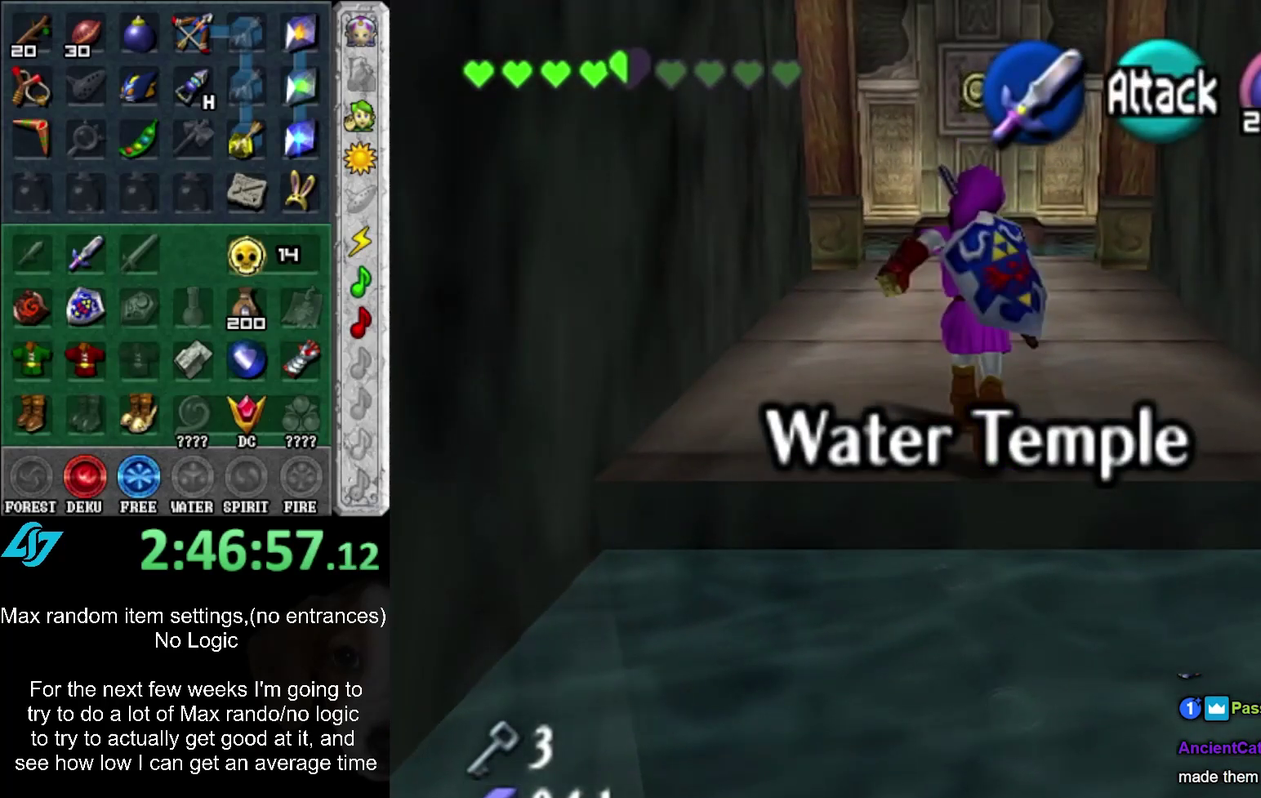
{"buttons": [], "left_stick": "up", "right_stick": "center", "events": [[17, "A", "up"]]}
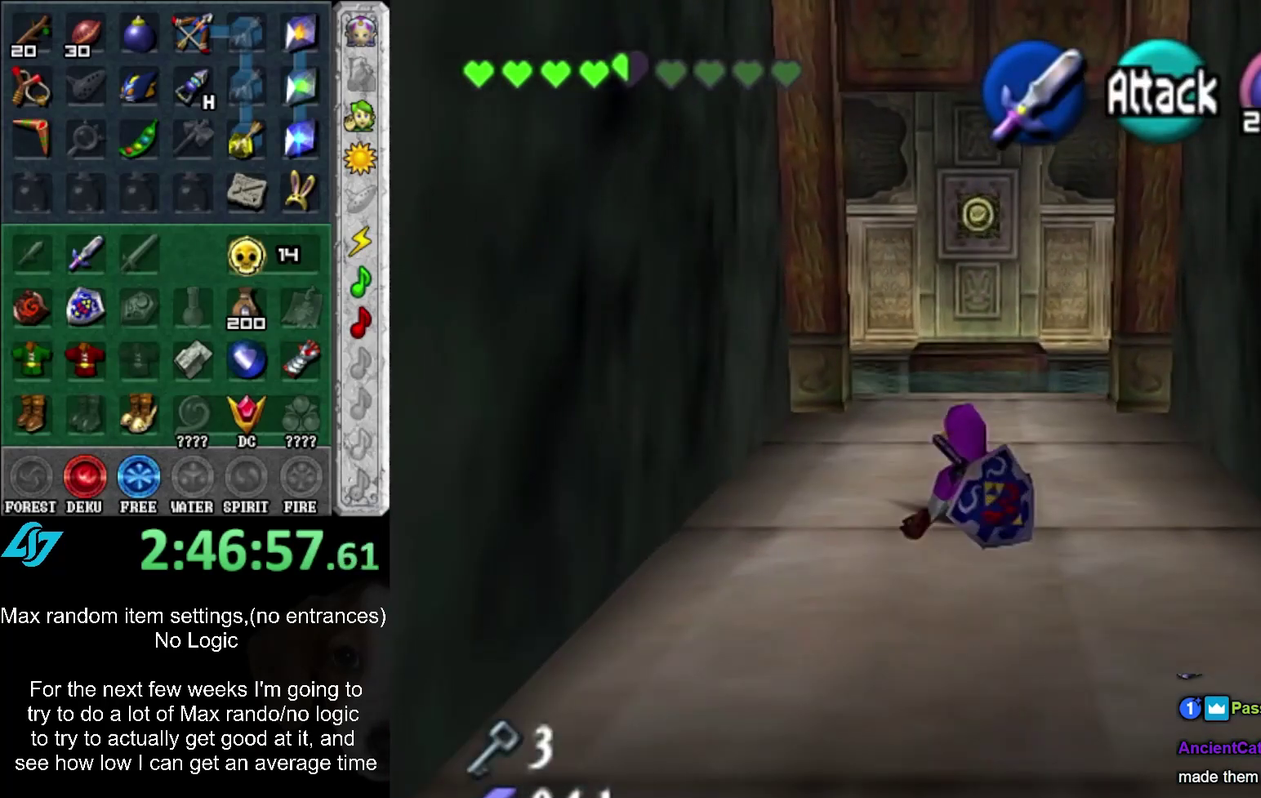
{"buttons": [], "left_stick": "up", "right_stick": "center", "events": [[117, "A", "down"], [400, "A", "up"]]}
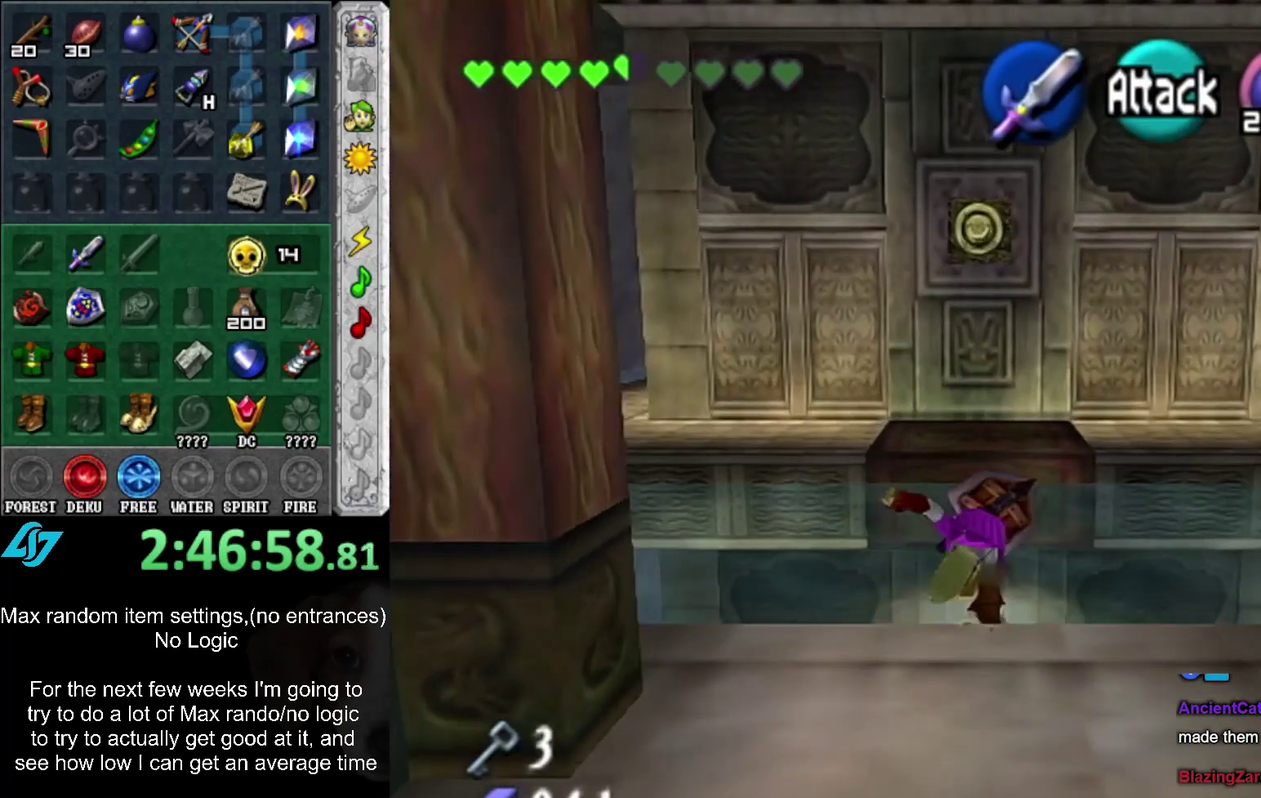
{"buttons": [], "left_stick": "up", "right_stick": "center", "events": []}
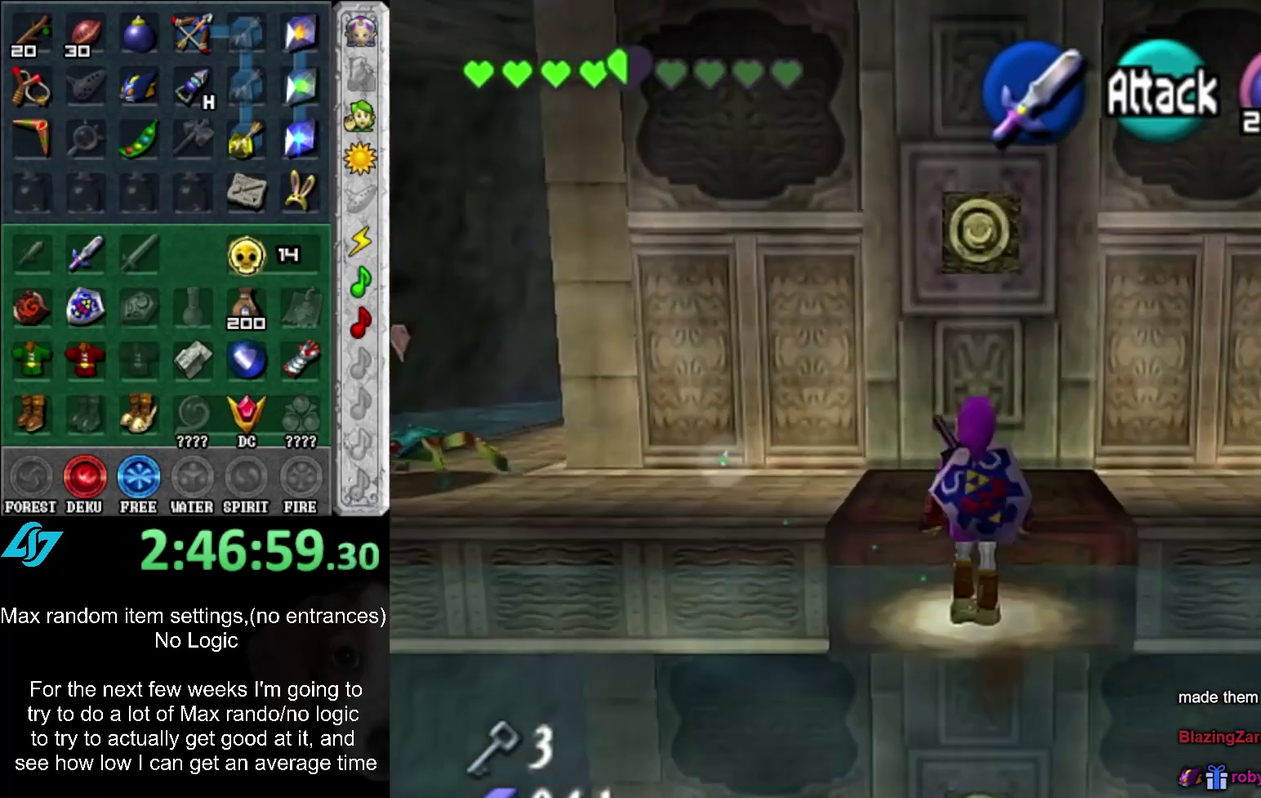
{"buttons": [], "left_stick": "up-left", "right_stick": "center", "events": [[400, "left_stick", "up-left"]]}
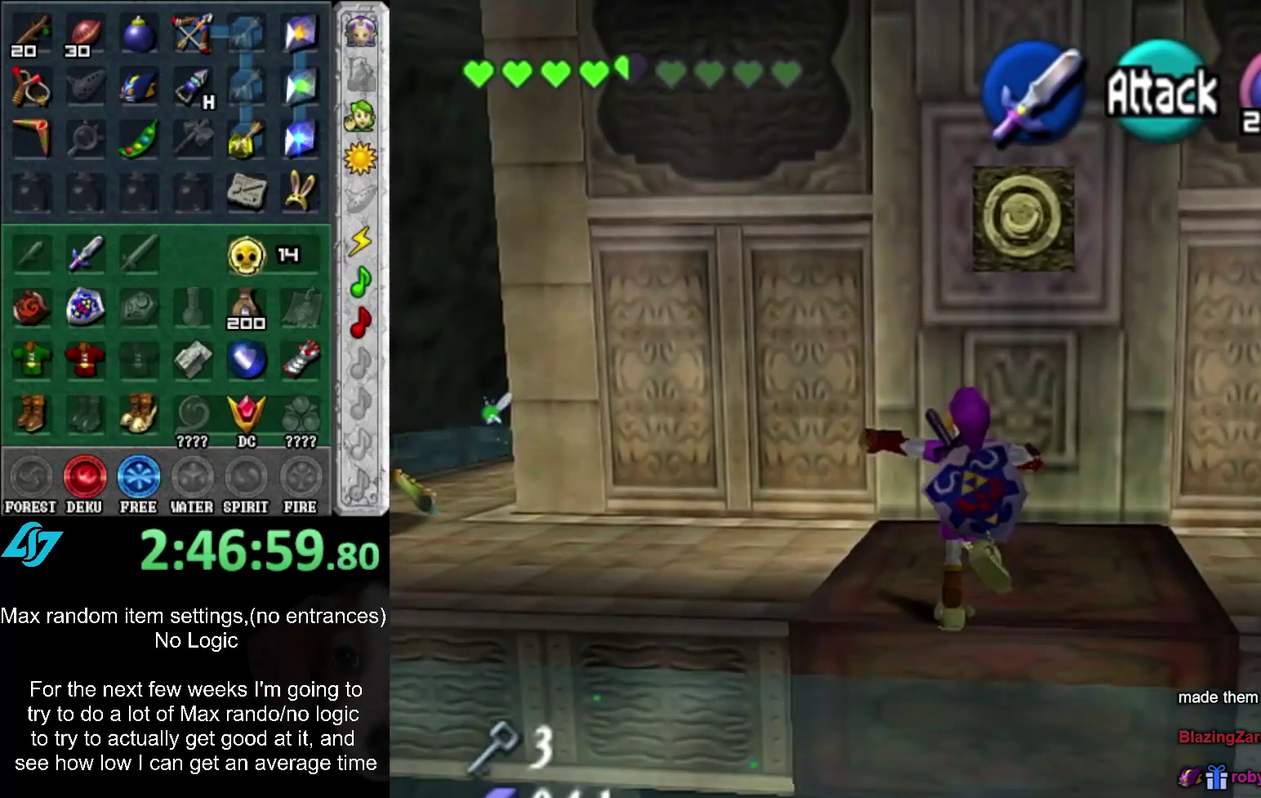
{"buttons": ["L1"], "left_stick": "up-left", "right_stick": "center", "events": [[500, "L1", "down"]]}
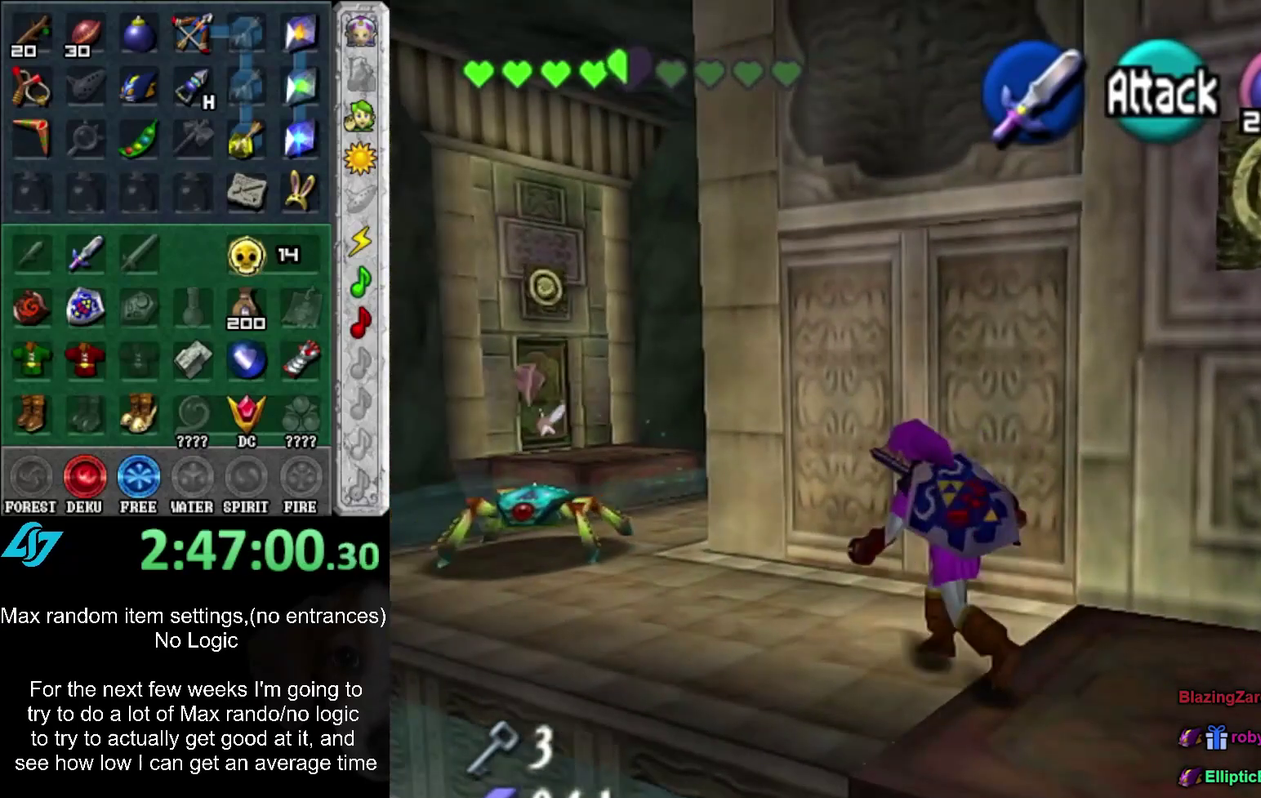
{"buttons": ["L1"], "left_stick": "center", "right_stick": "center", "events": [[83, "left_stick", "up"], [100, "L1", "up"], [133, "left_stick", "up-left"], [333, "L1", "down"], [367, "left_stick", "center"]]}
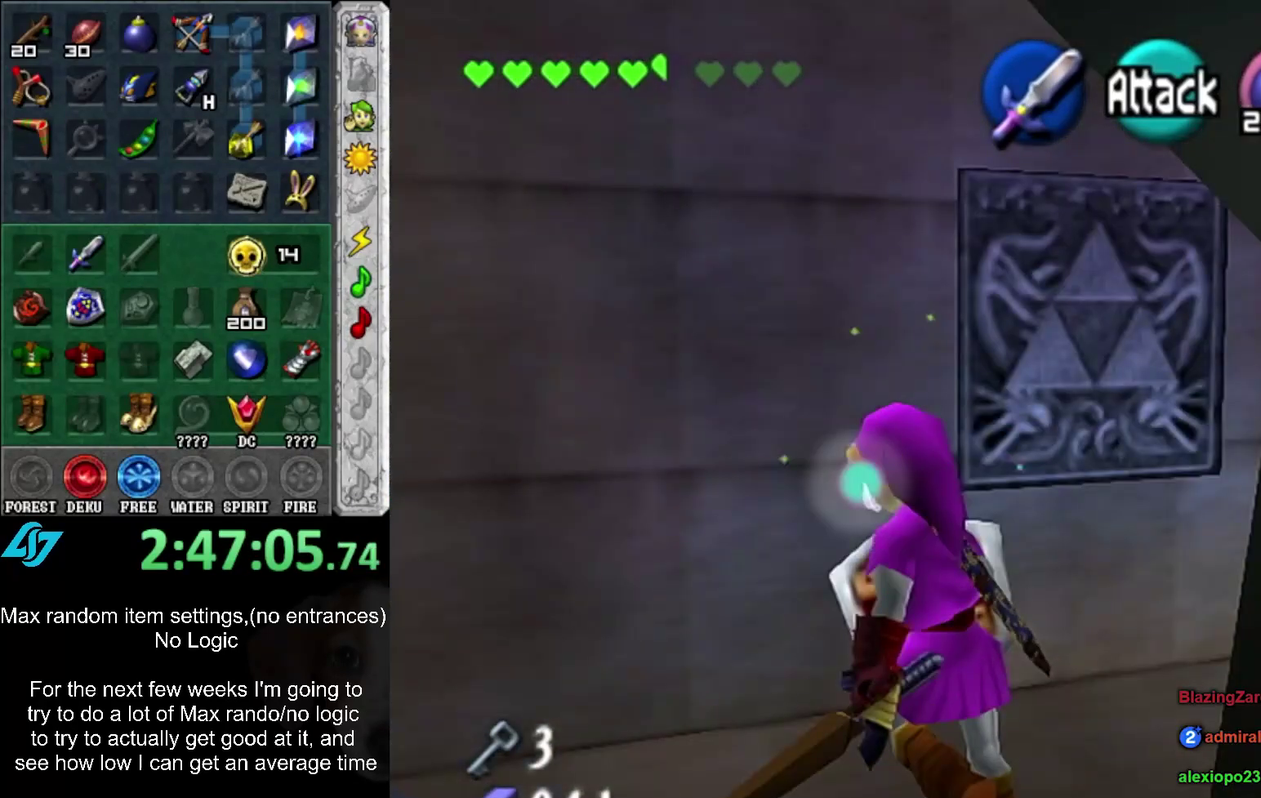
{"buttons": [], "left_stick": "up-left", "right_stick": "center", "events": [[150, "R1", "down"], [150, "left_stick", "up"], [367, "L1", "up"], [367, "R1", "up"], [467, "left_stick", "up-left"]]}
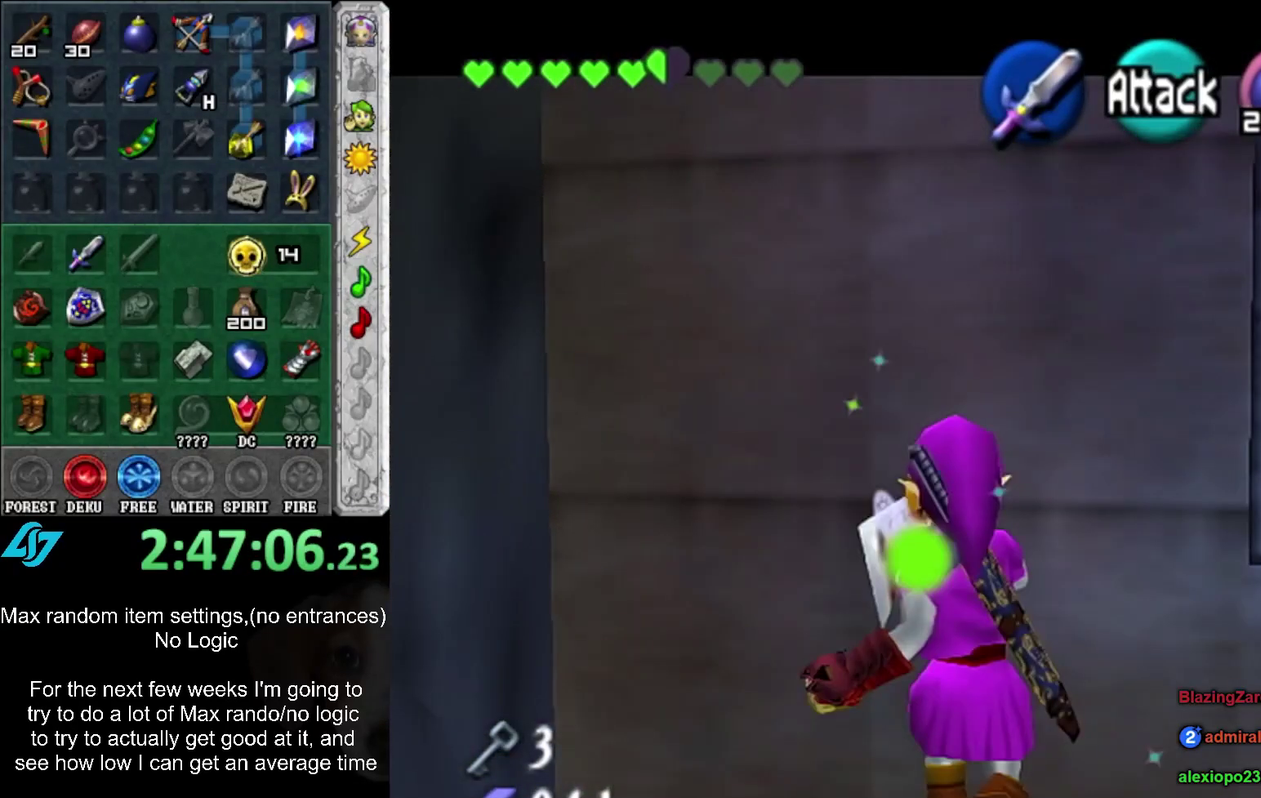
{"buttons": [], "left_stick": "up", "right_stick": "center", "events": [[283, "left_stick", "up"]]}
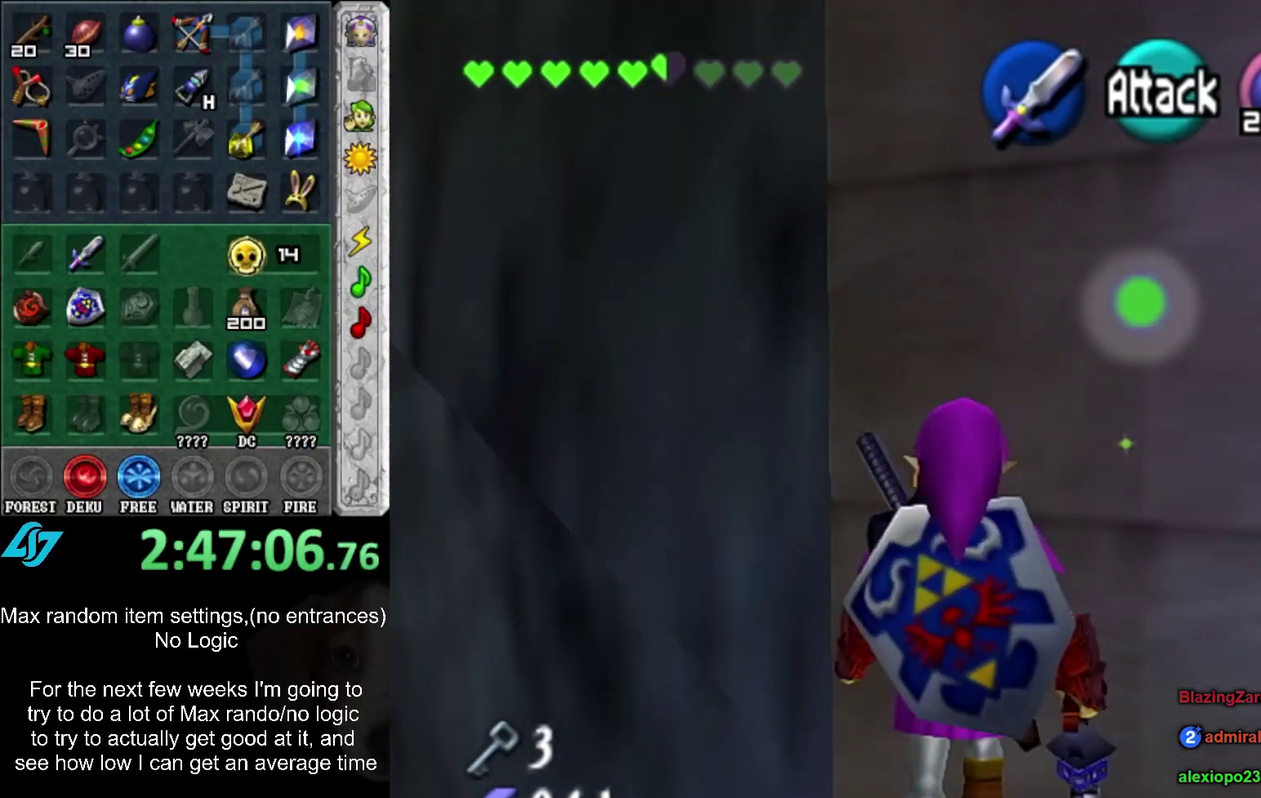
{"buttons": [], "left_stick": "up", "right_stick": "center", "events": []}
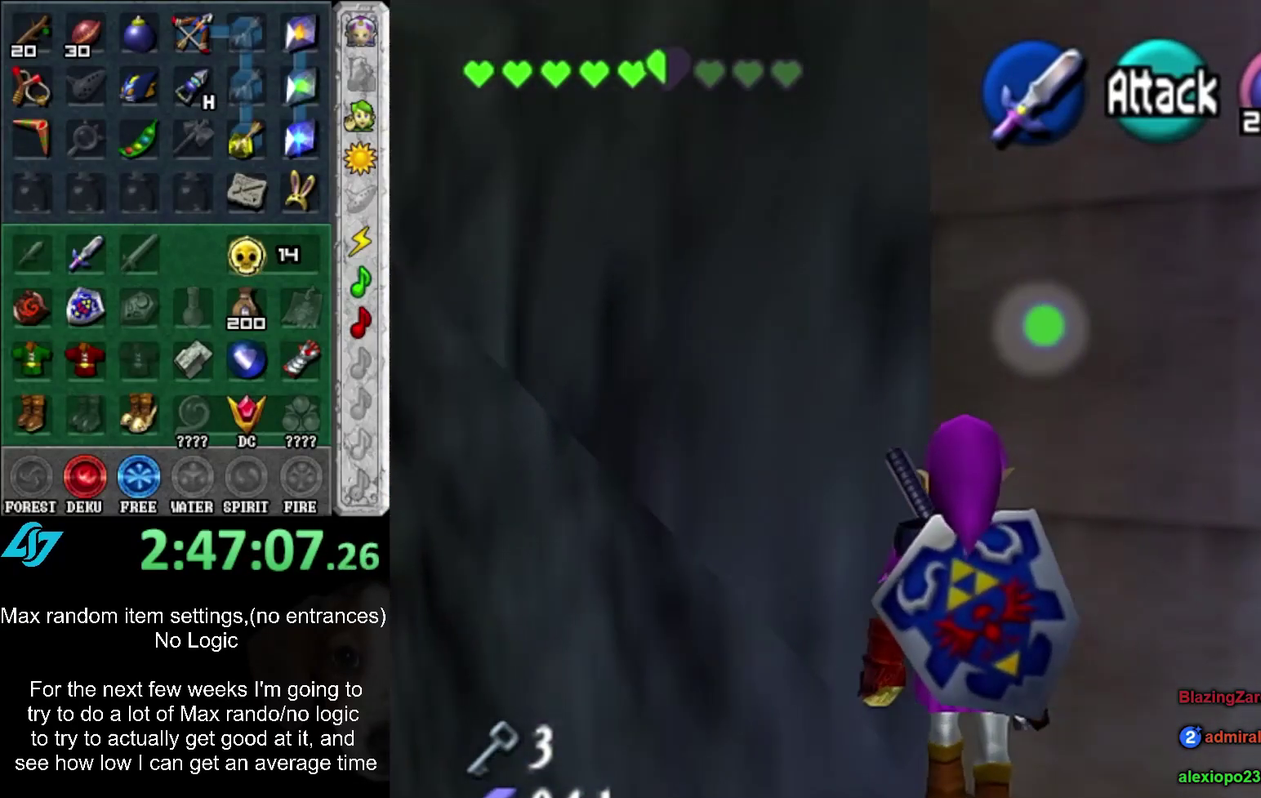
{"buttons": ["A"], "left_stick": "down-left", "right_stick": "center", "events": [[67, "left_stick", "up-right"], [100, "L1", "down"], [133, "left_stick", "center"], [350, "A", "down"], [350, "L1", "up"], [350, "left_stick", "down-left"]]}
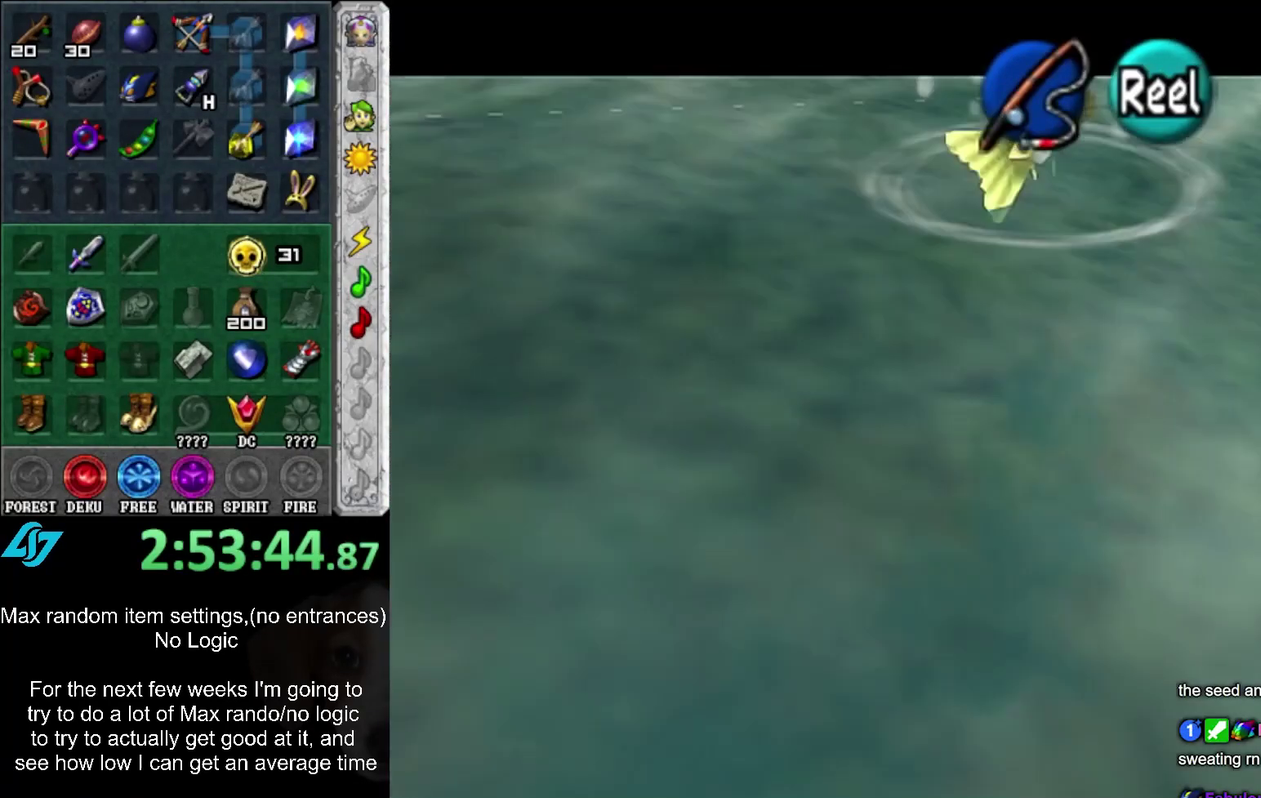
{"buttons": ["A"], "left_stick": "down-left", "right_stick": "center", "events": []}
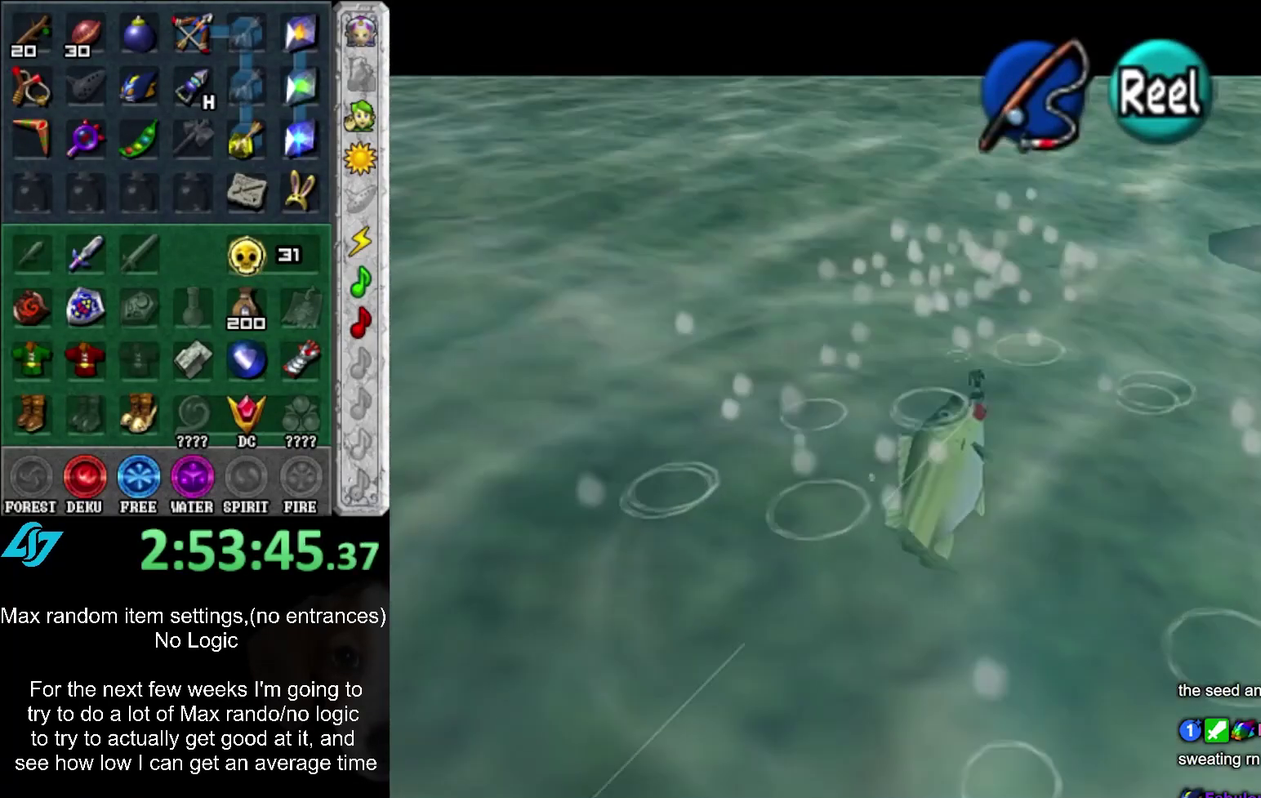
{"buttons": ["A"], "left_stick": "down-left", "right_stick": "center", "events": []}
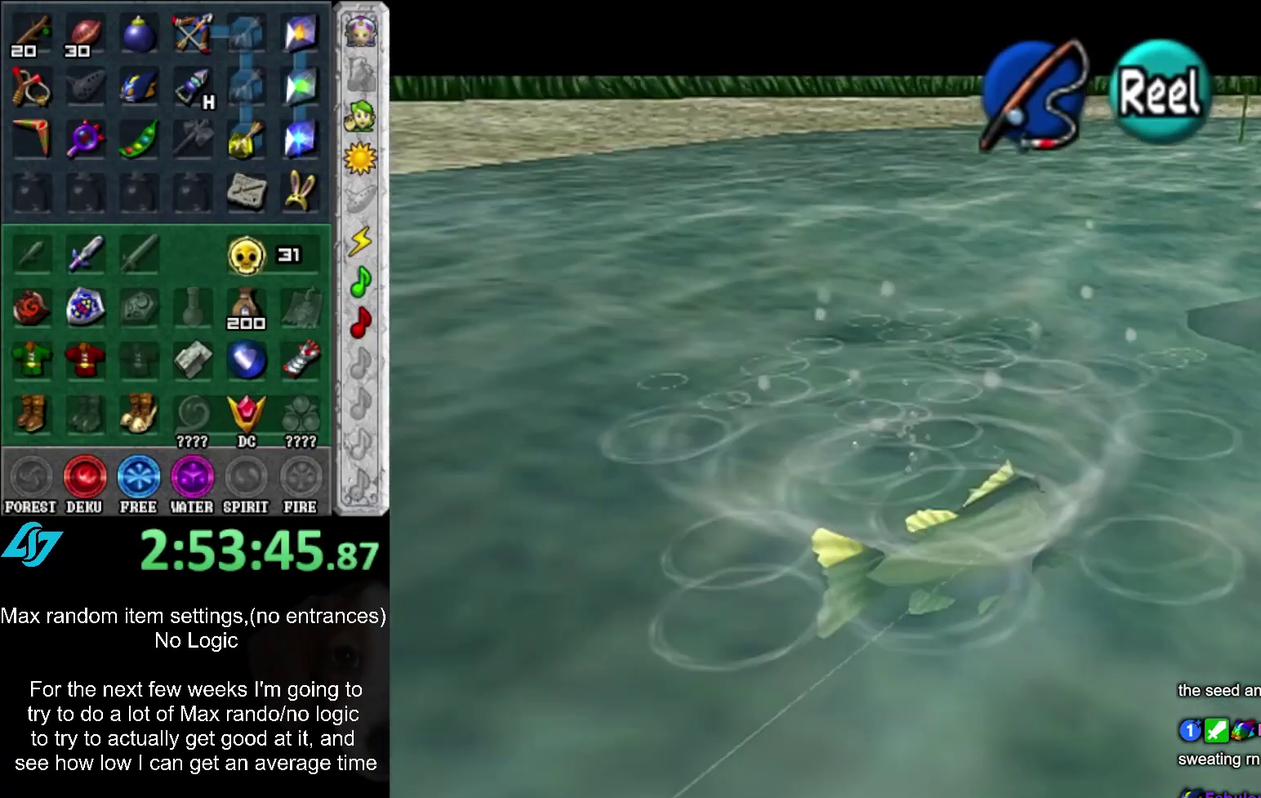
{"buttons": ["A"], "left_stick": "down-left", "right_stick": "center", "events": []}
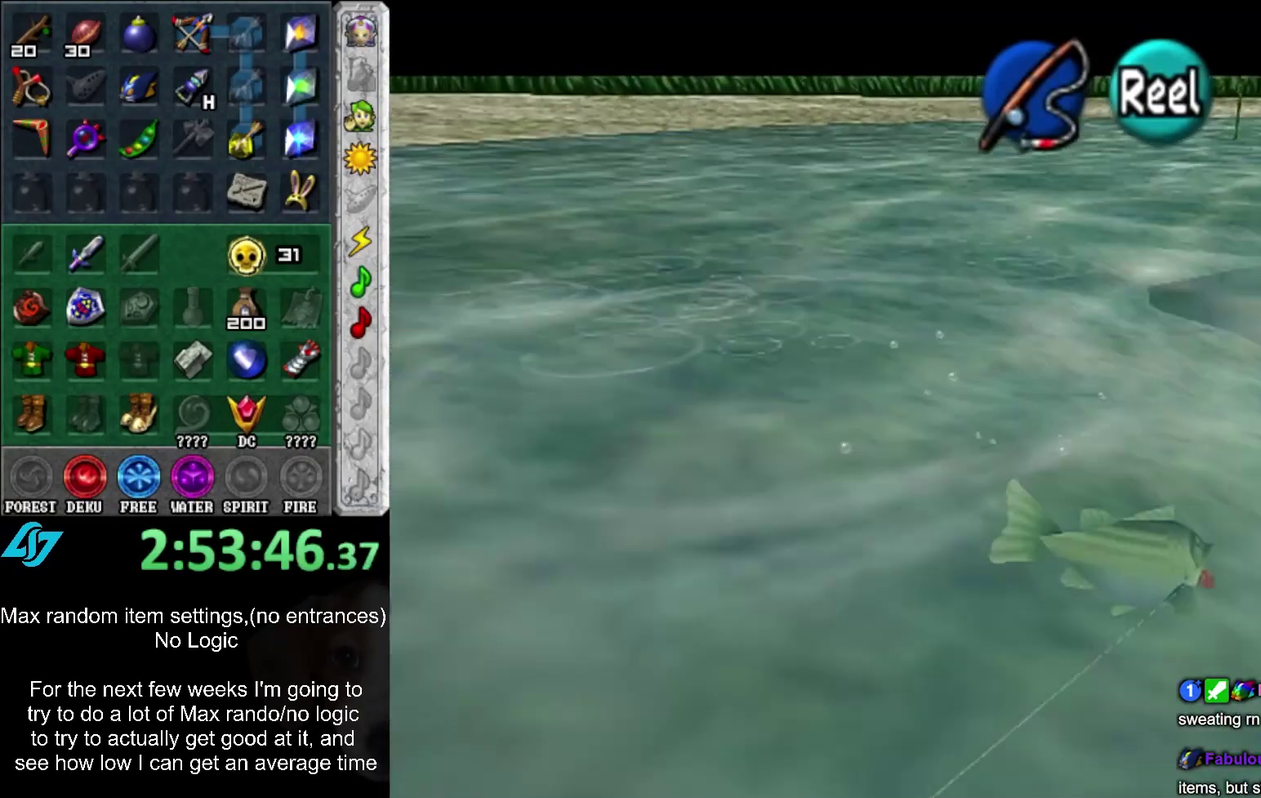
{"buttons": ["A"], "left_stick": "down-left", "right_stick": "center", "events": []}
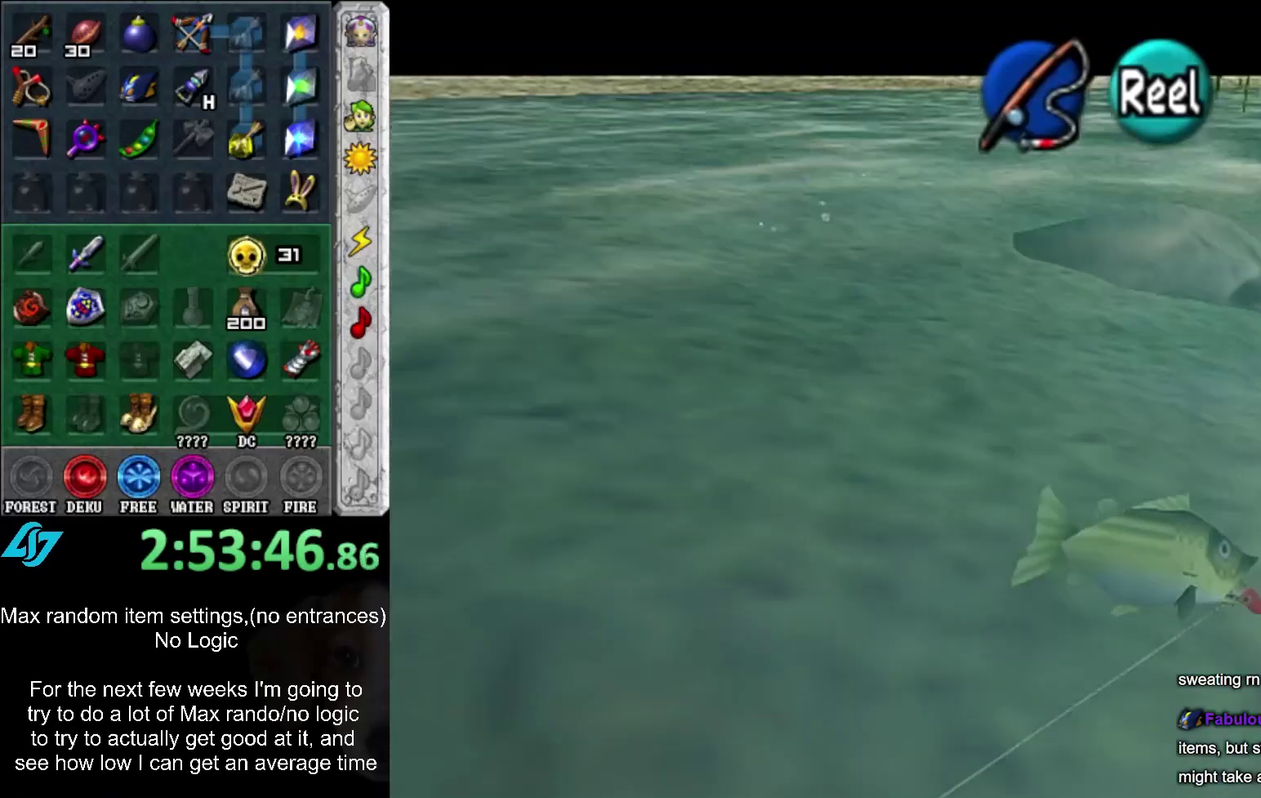
{"buttons": ["A"], "left_stick": "down-left", "right_stick": "center", "events": []}
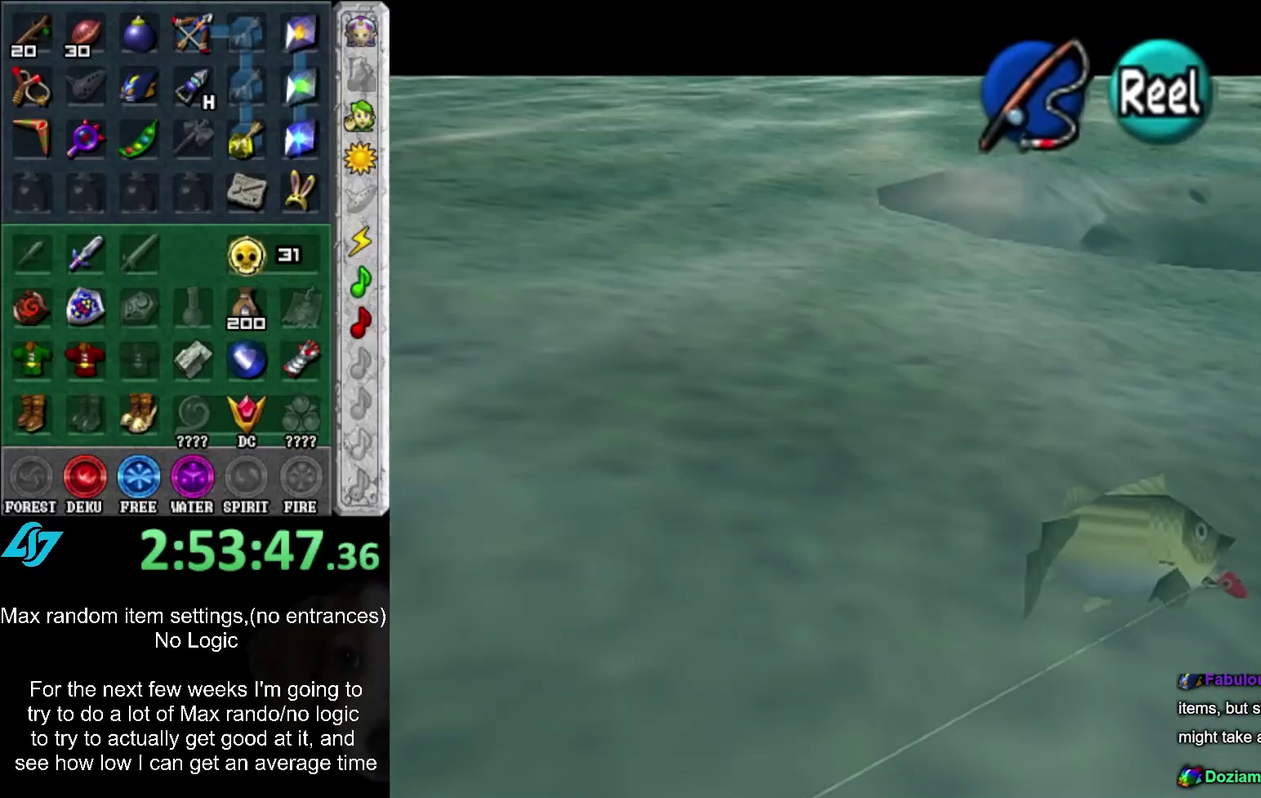
{"buttons": ["A"], "left_stick": "down-left", "right_stick": "center", "events": []}
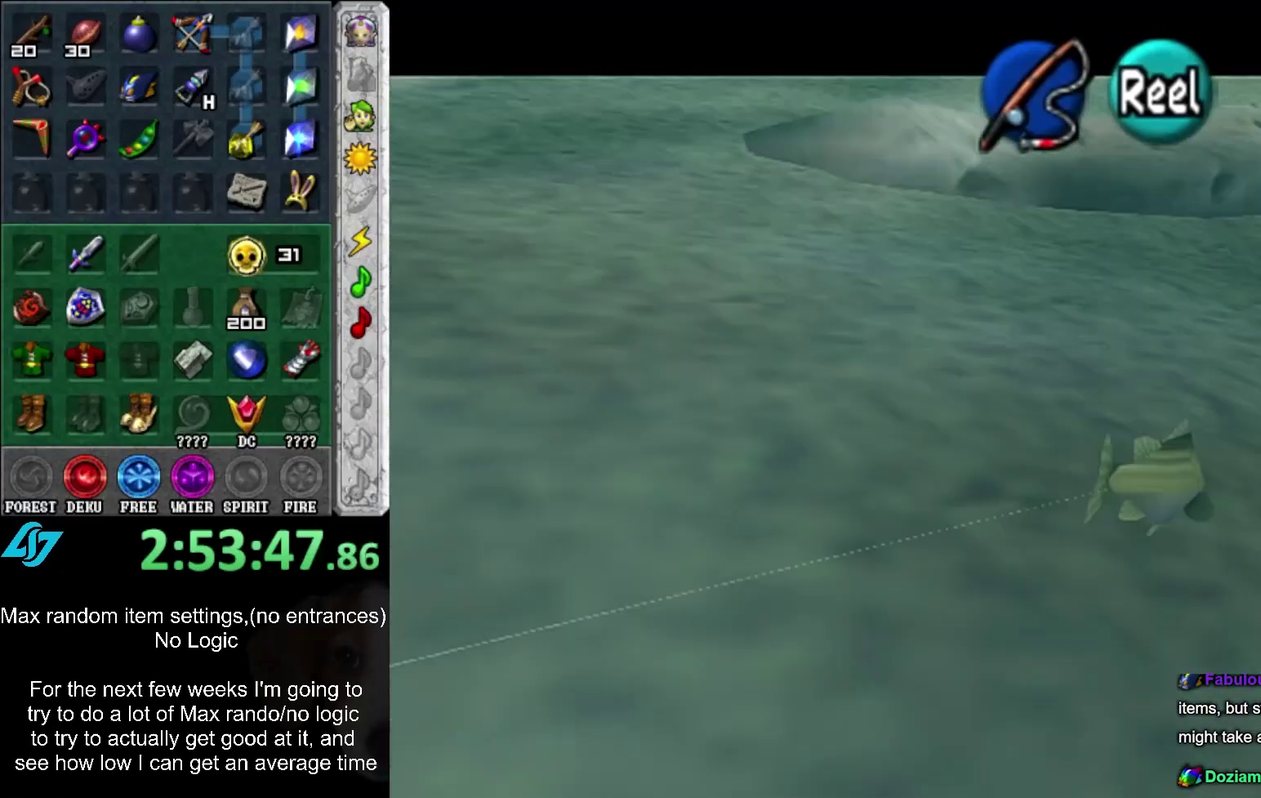
{"buttons": ["A"], "left_stick": "down-left", "right_stick": "center", "events": []}
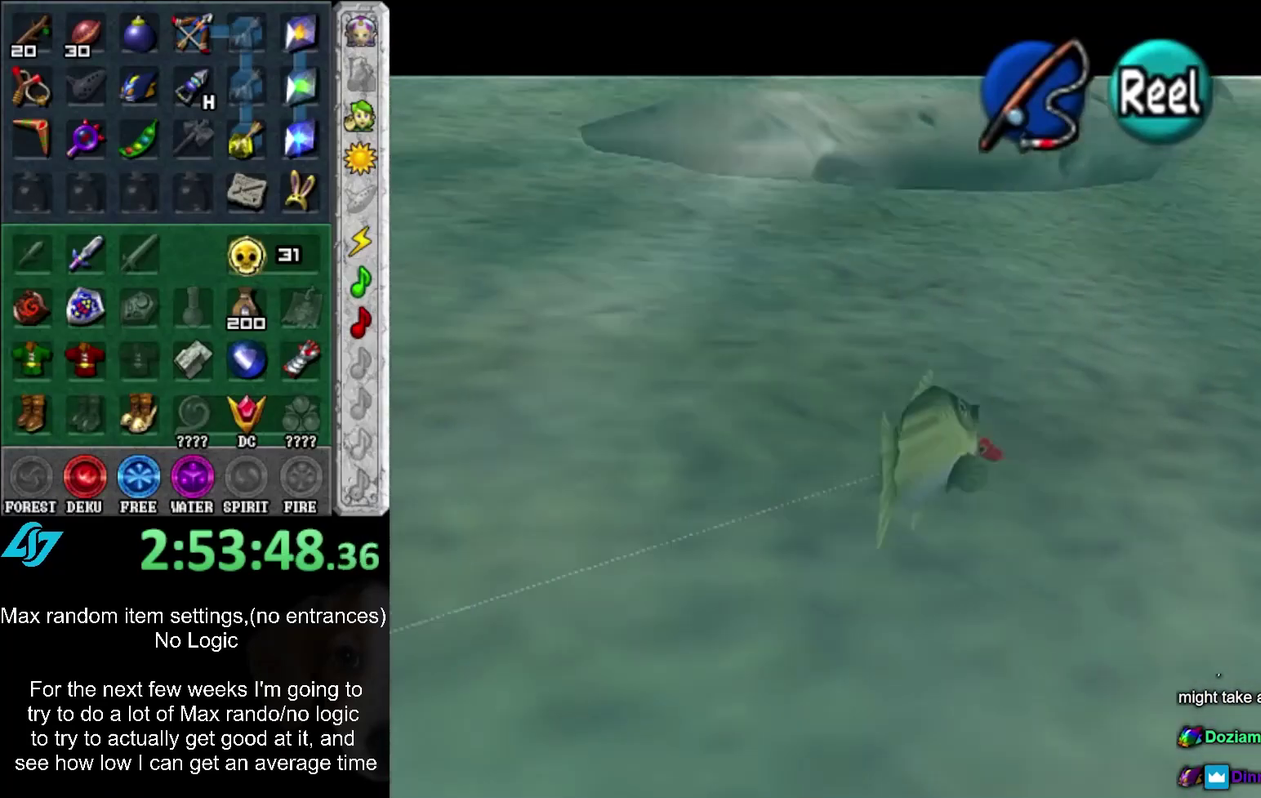
{"buttons": ["A"], "left_stick": "down-left", "right_stick": "center", "events": []}
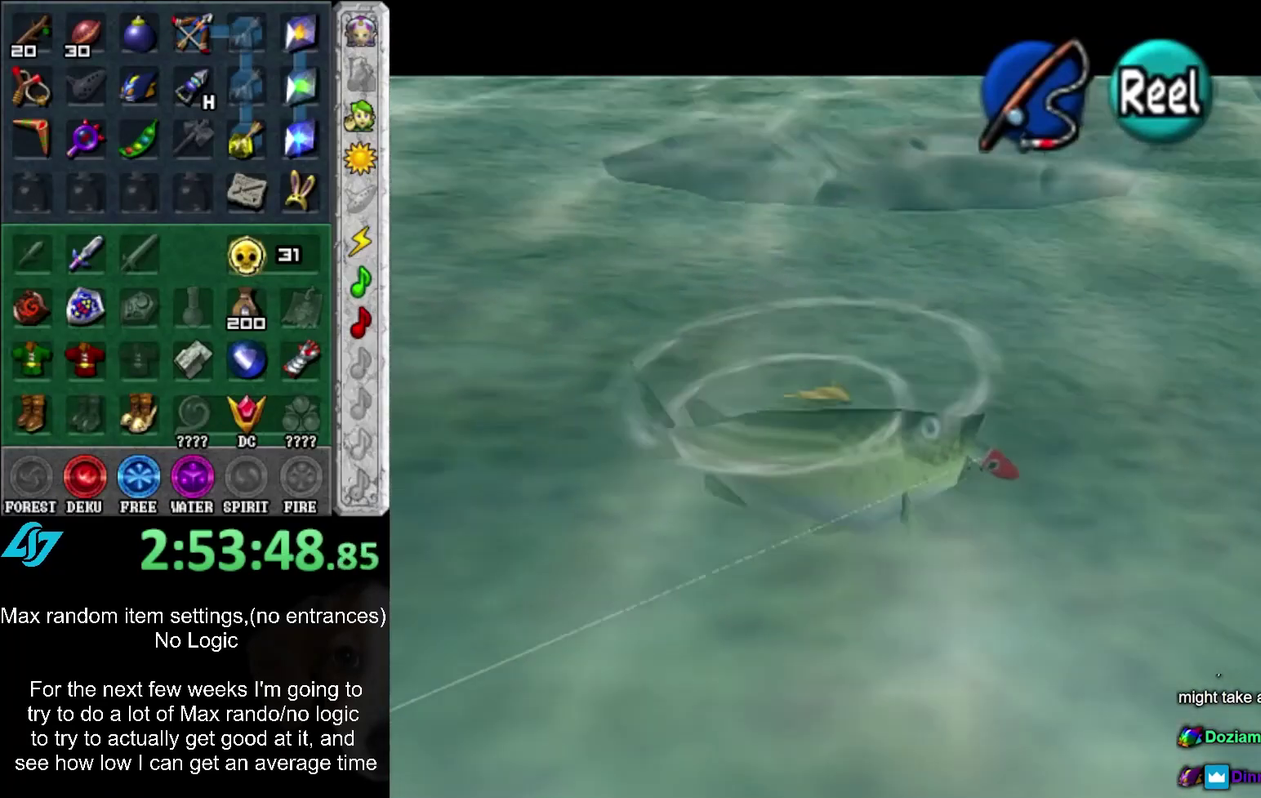
{"buttons": ["A"], "left_stick": "down-left", "right_stick": "center", "events": []}
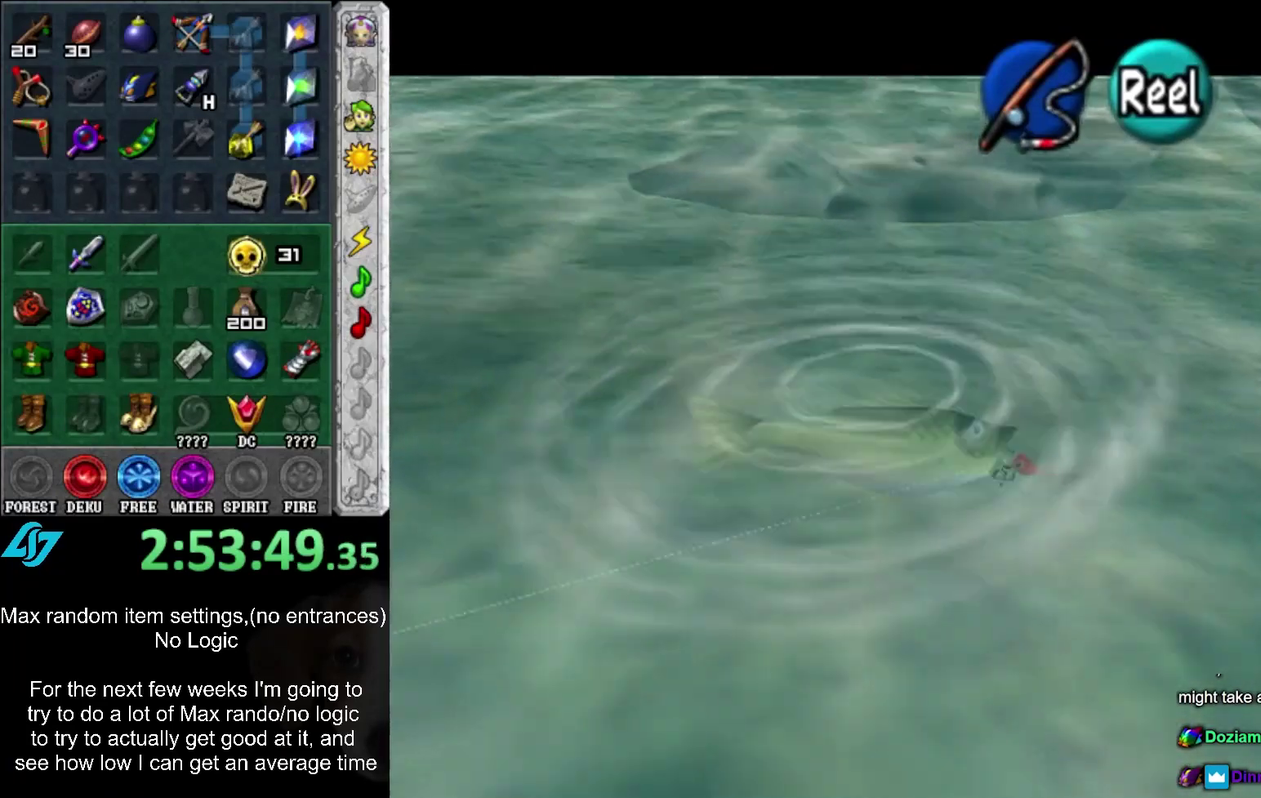
{"buttons": ["A"], "left_stick": "down-left", "right_stick": "center", "events": []}
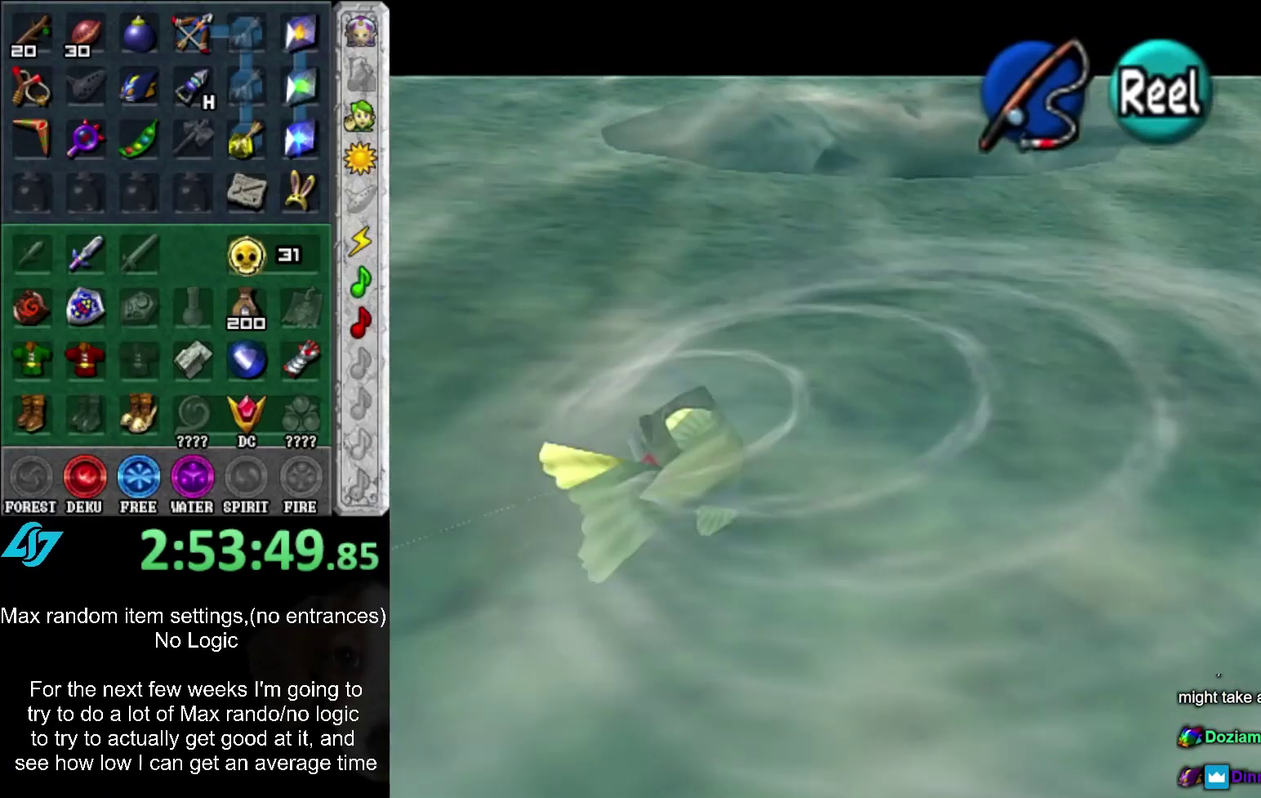
{"buttons": ["A"], "left_stick": "down-left", "right_stick": "center", "events": []}
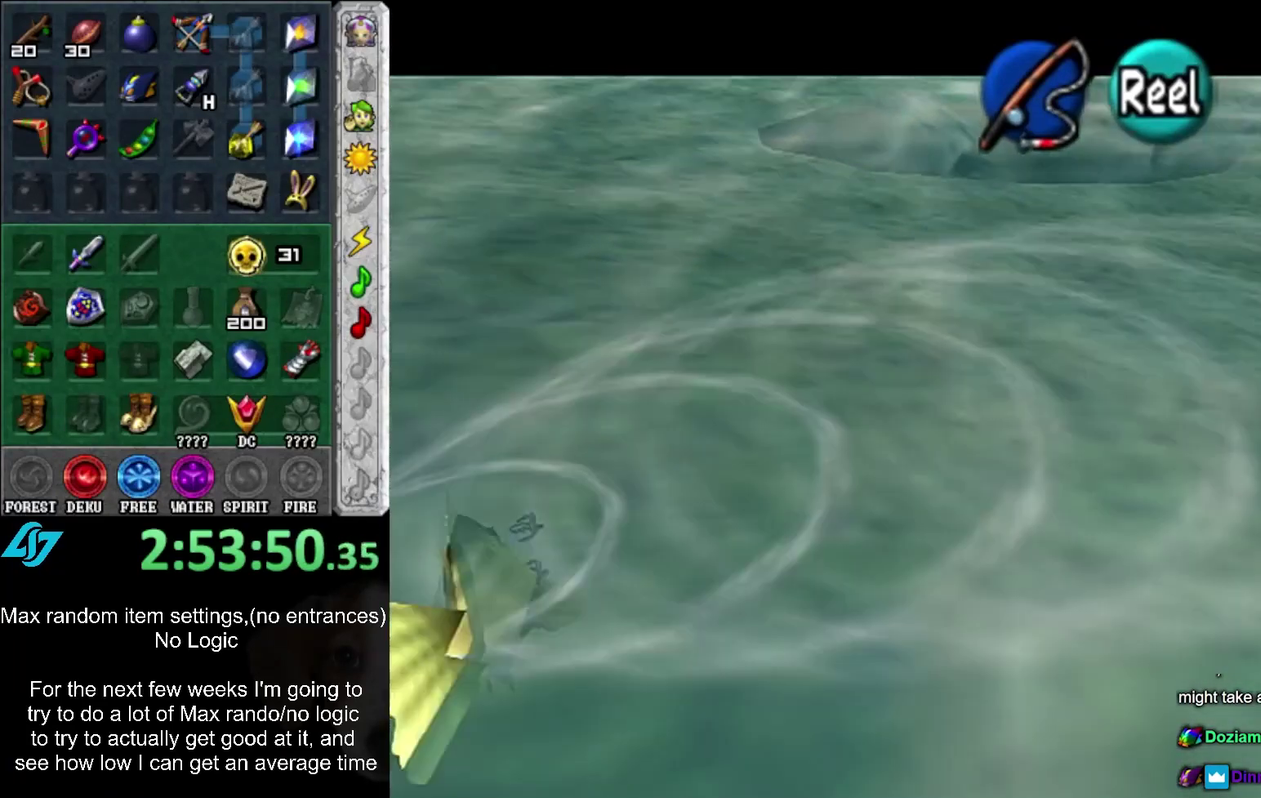
{"buttons": ["A"], "left_stick": "down-left", "right_stick": "center", "events": []}
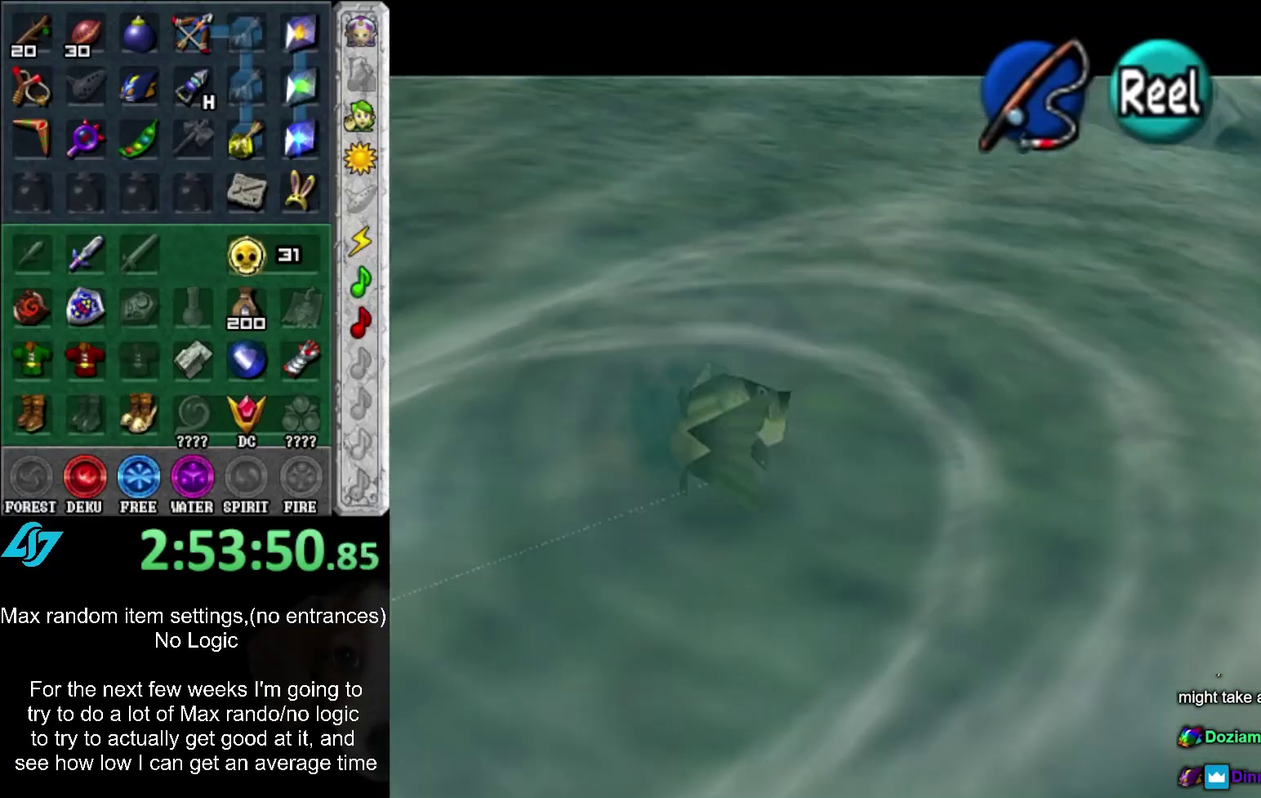
{"buttons": ["A"], "left_stick": "down-left", "right_stick": "center", "events": []}
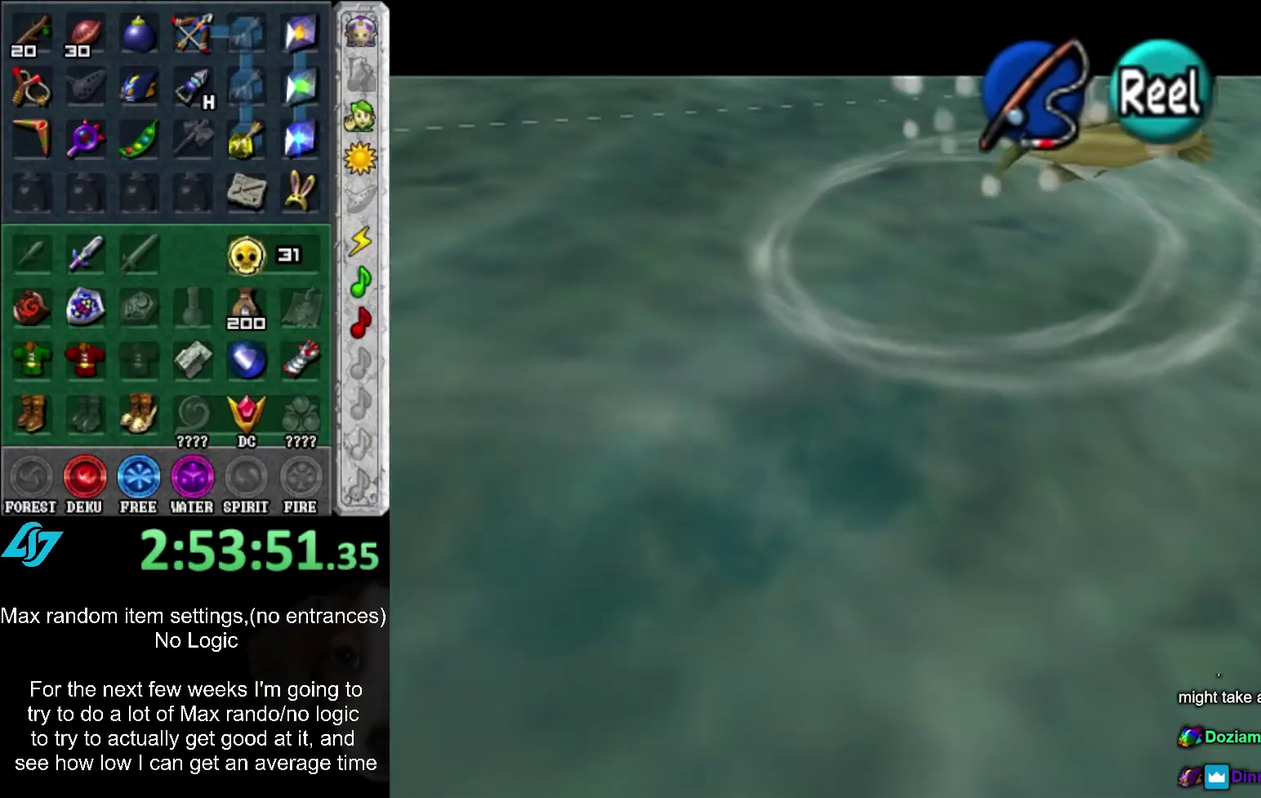
{"buttons": ["A"], "left_stick": "down-left", "right_stick": "center", "events": []}
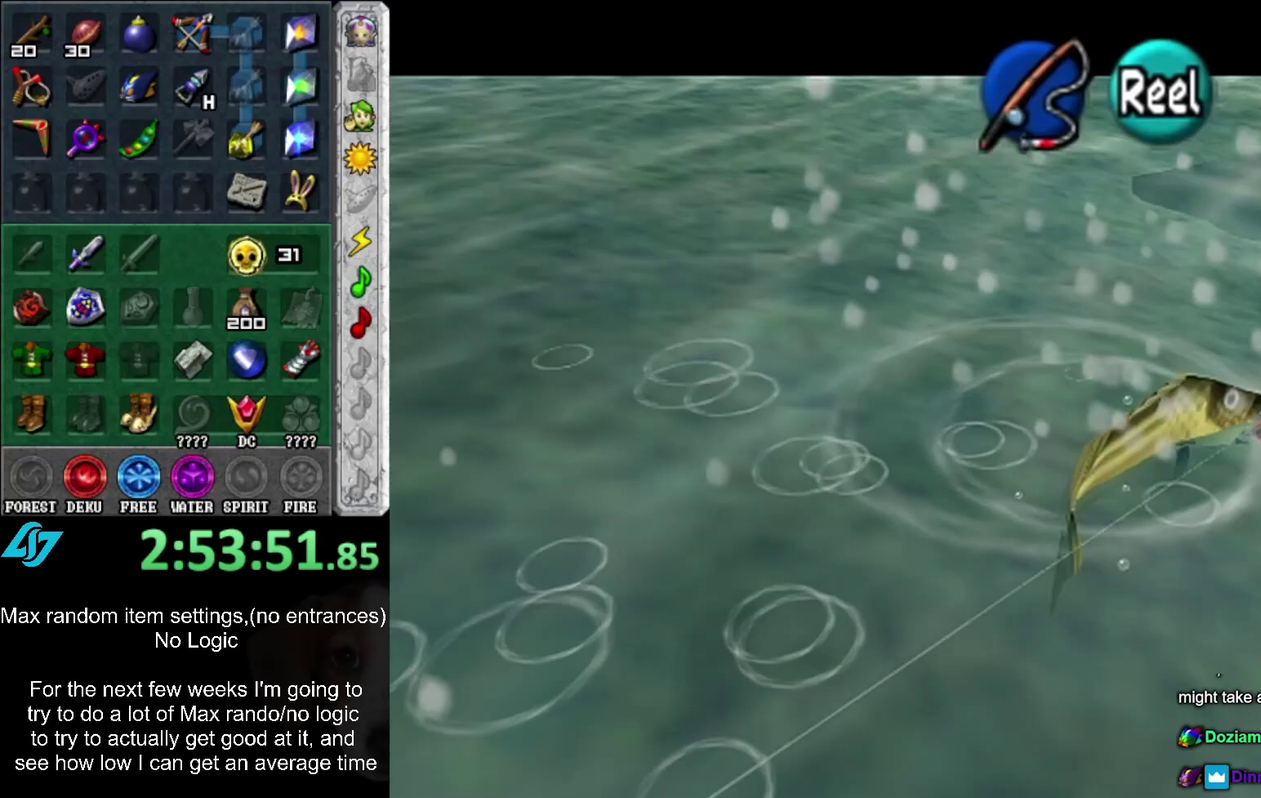
{"buttons": ["A"], "left_stick": "down-left", "right_stick": "center", "events": []}
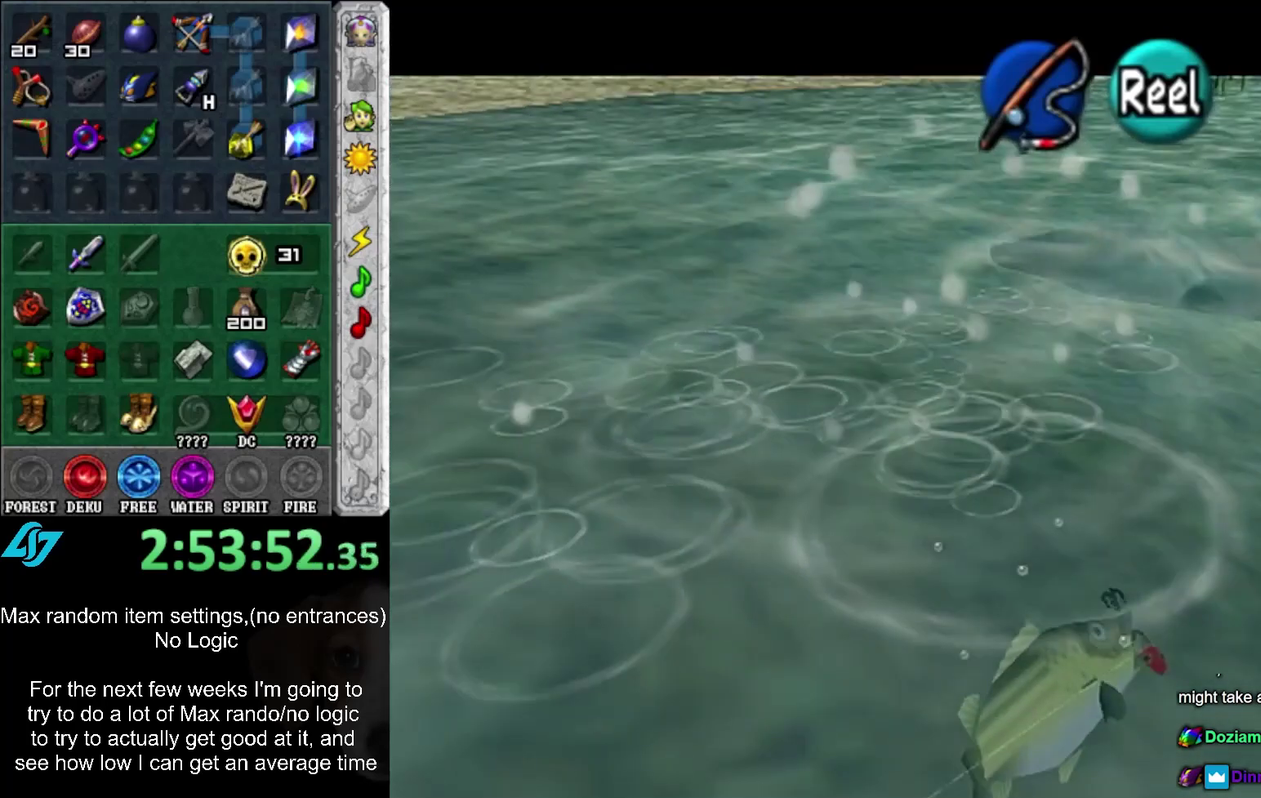
{"buttons": ["A"], "left_stick": "down-left", "right_stick": "center", "events": []}
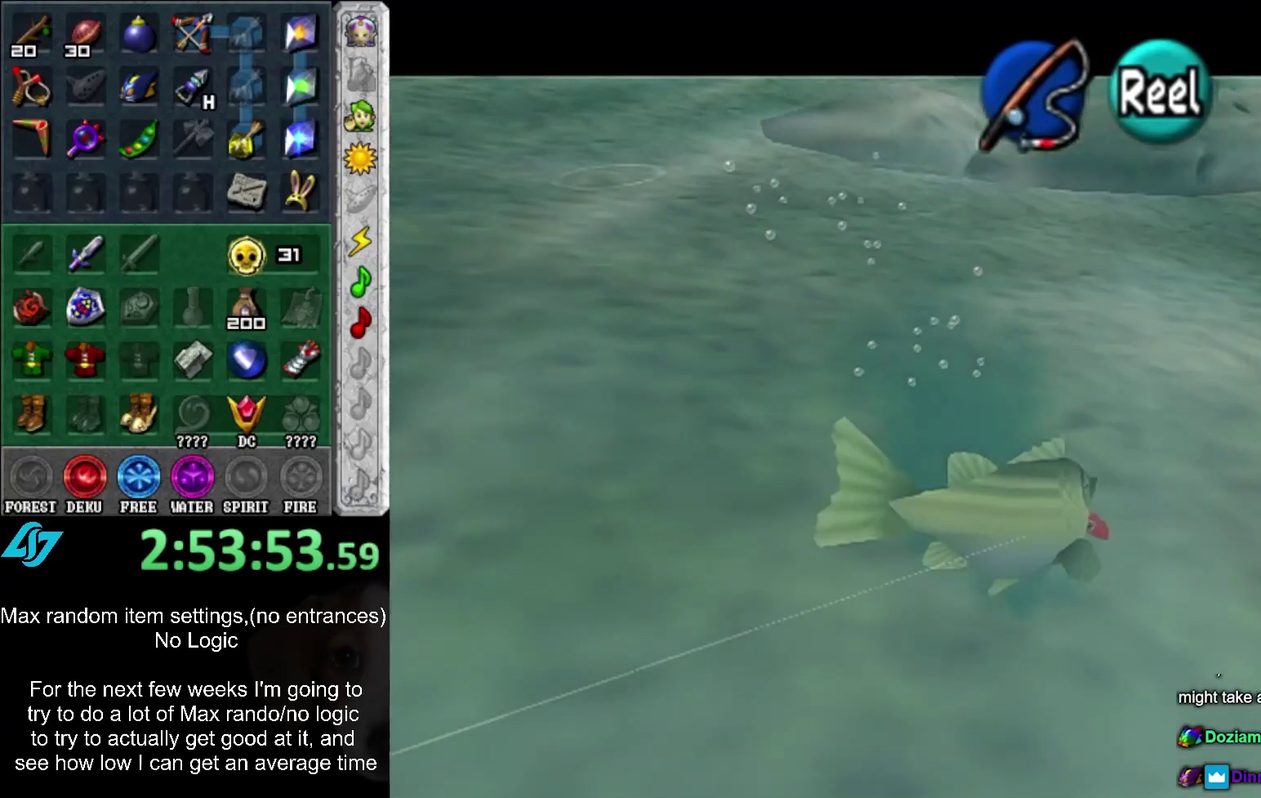
{"buttons": ["A"], "left_stick": "down-left", "right_stick": "center", "events": []}
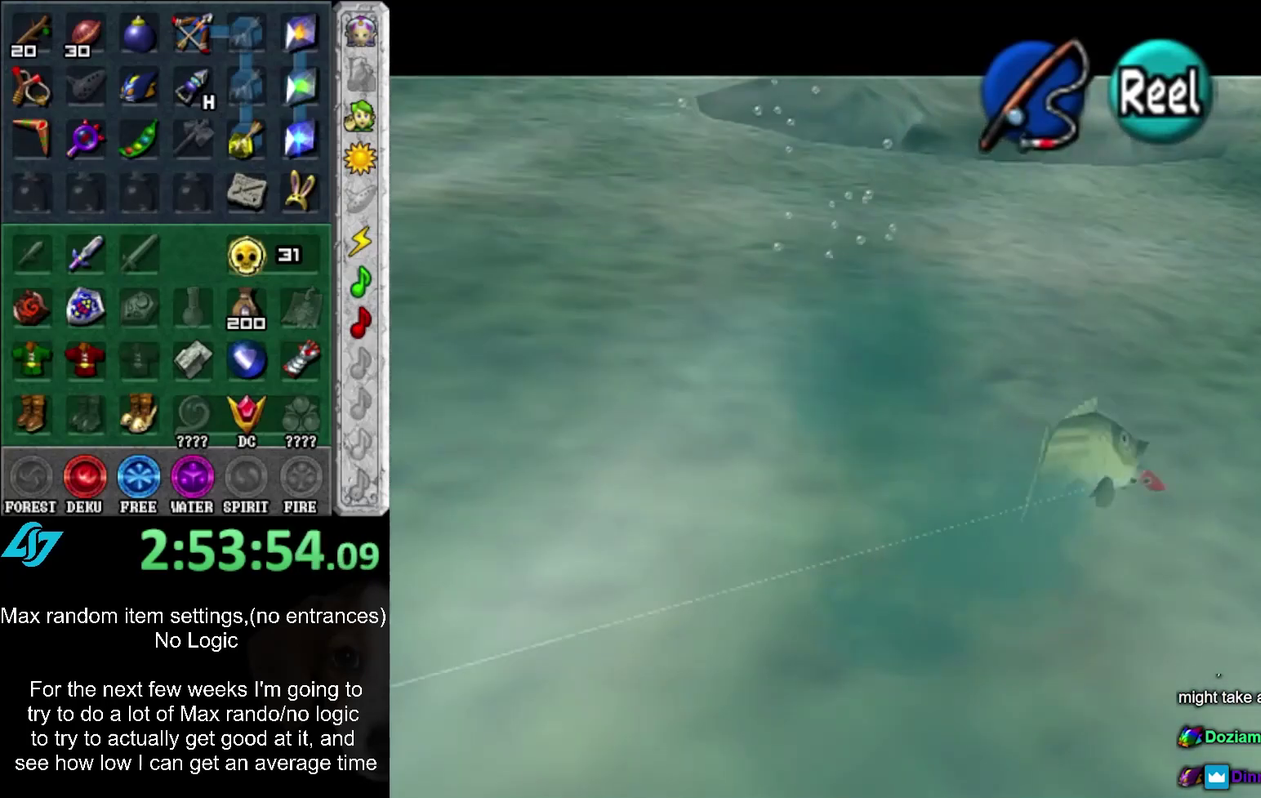
{"buttons": ["A"], "left_stick": "down-left", "right_stick": "center", "events": []}